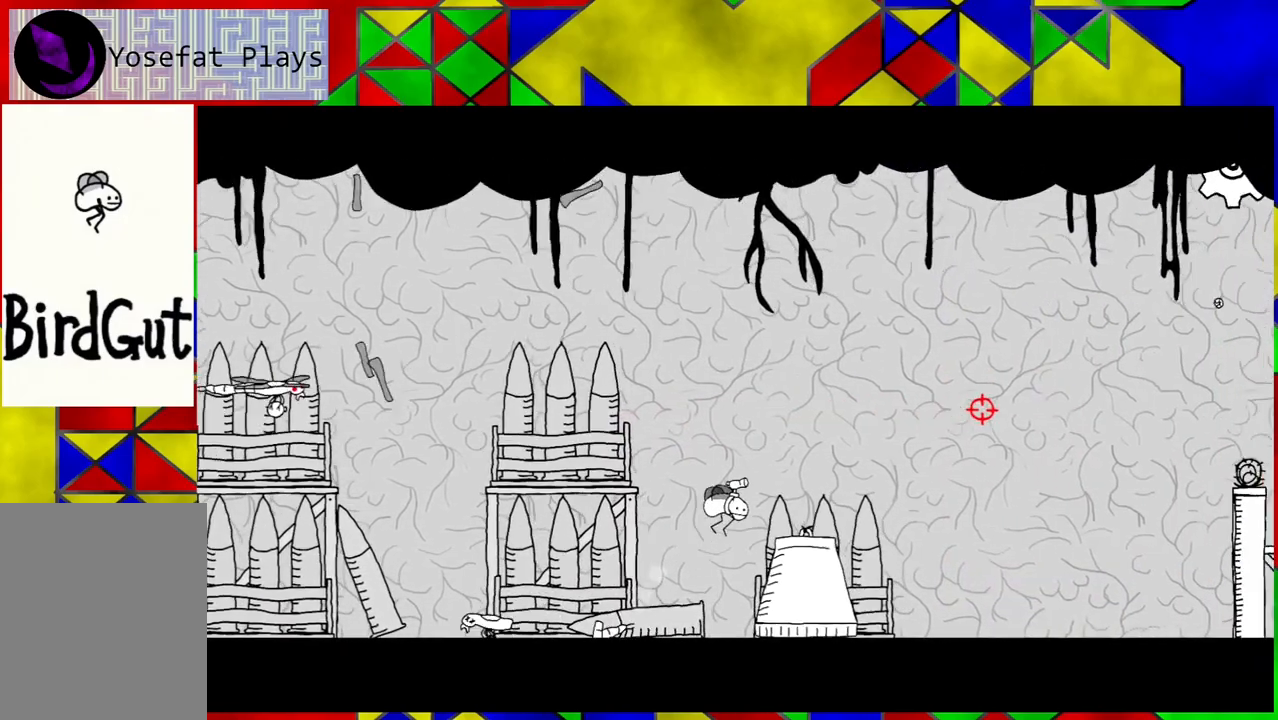
Gameplay with a controller (Nintendo layout); each line is a JSON object with the inputs held at the frame after it. "events" lists button and stick changes between this image and that frame as [ms after this image, input, new state], when the widget could be followed in between. Not read: L3 R3.
{"buttons": ["DPAD_RIGHT"], "left_stick": "center", "right_stick": "center", "events": [[250, "B", "up"]]}
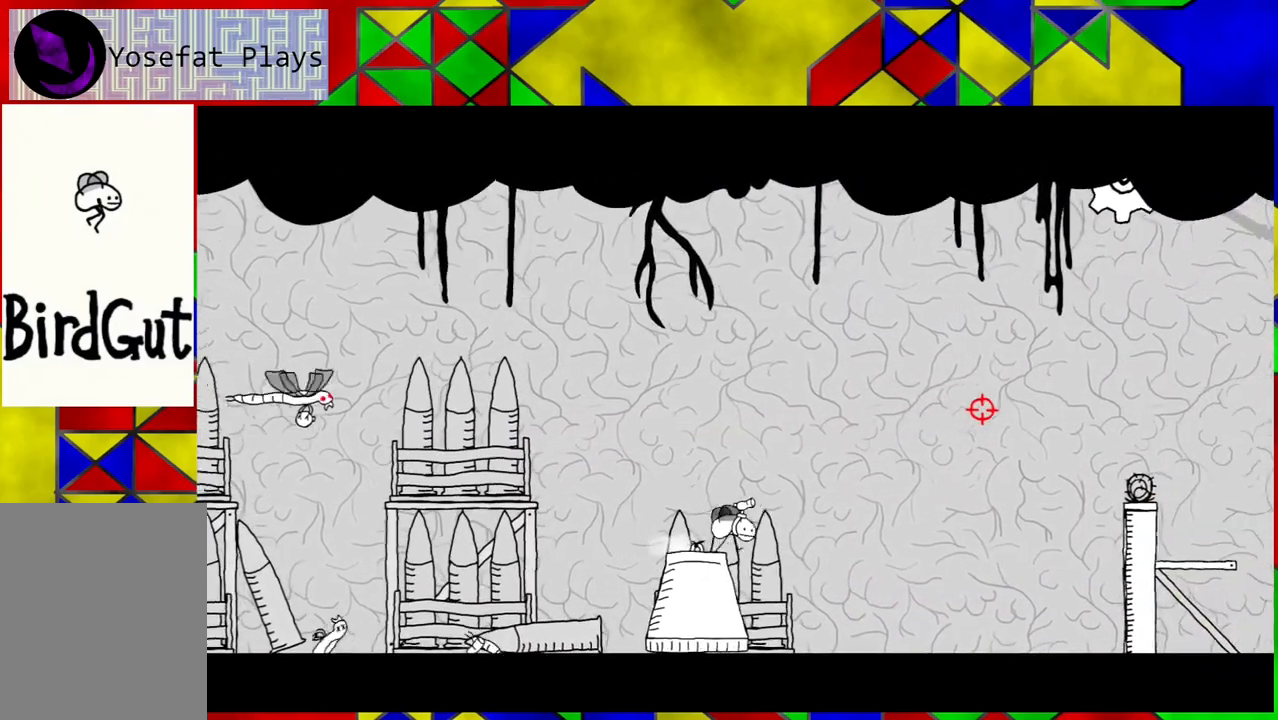
{"buttons": ["DPAD_RIGHT"], "left_stick": "center", "right_stick": "center", "events": []}
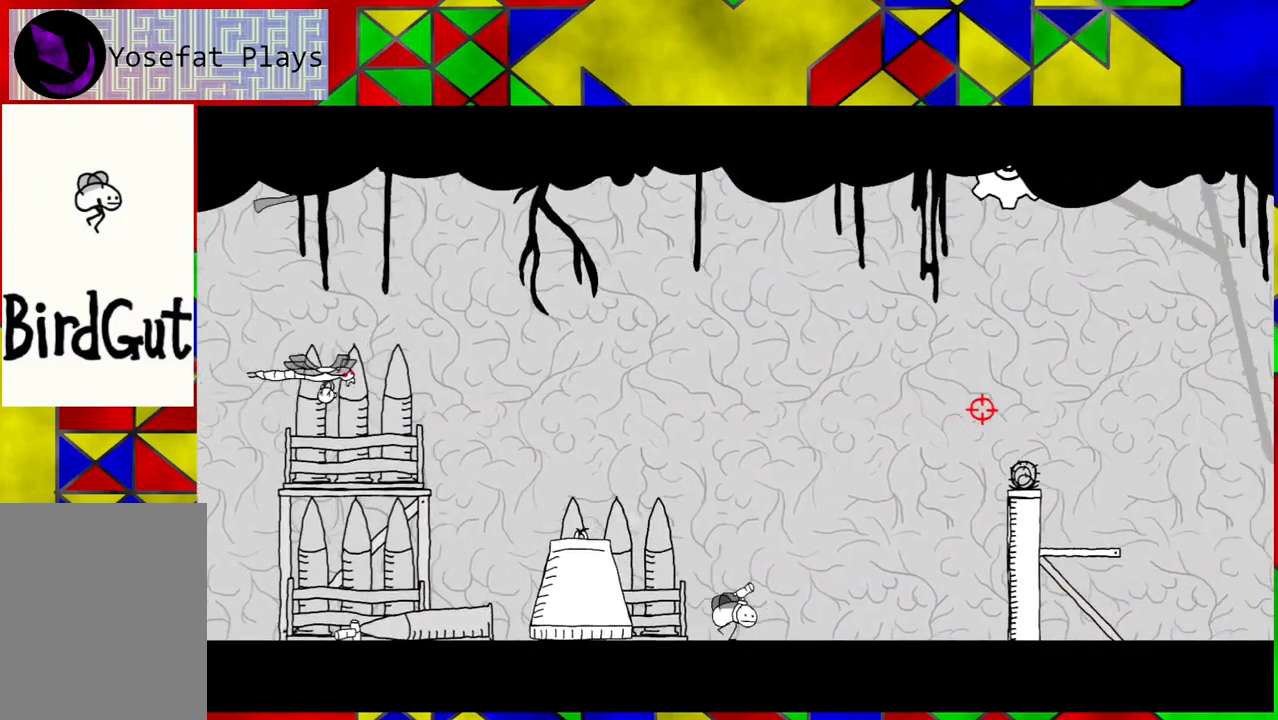
{"buttons": ["DPAD_RIGHT"], "left_stick": "center", "right_stick": "center", "events": []}
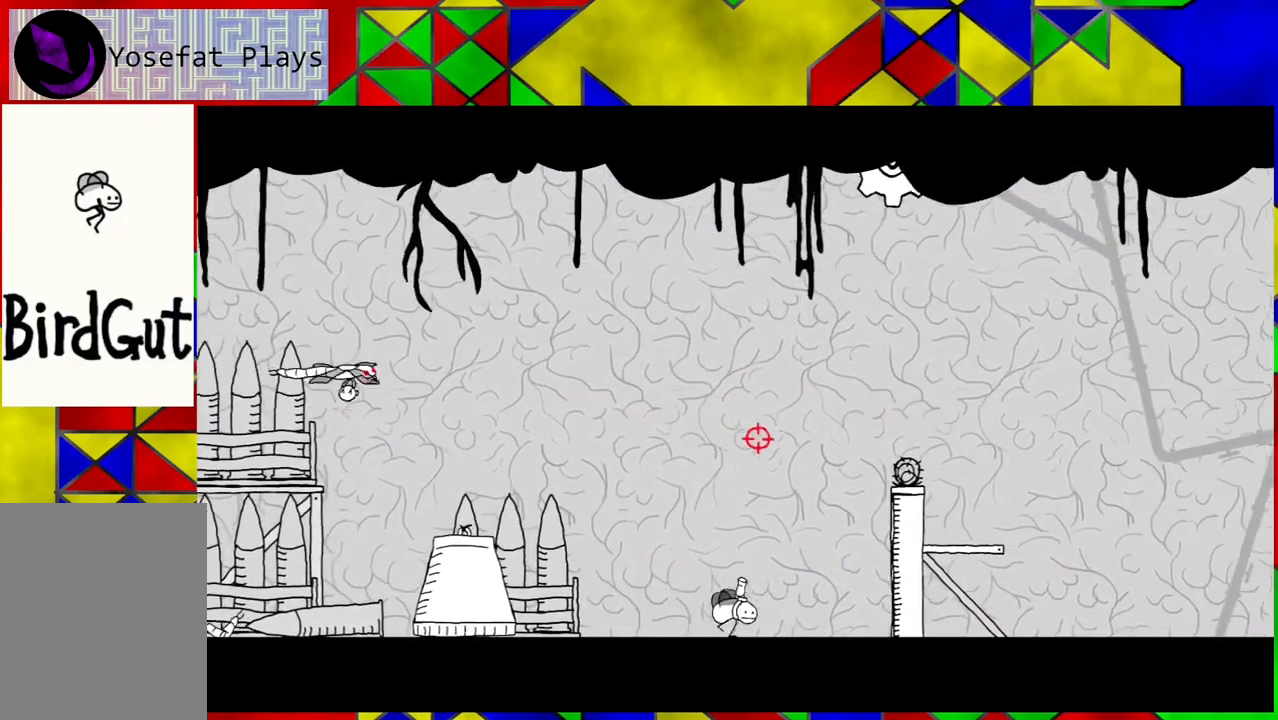
{"buttons": [], "left_stick": "center", "right_stick": "center", "events": [[217, "DPAD_RIGHT", "up"]]}
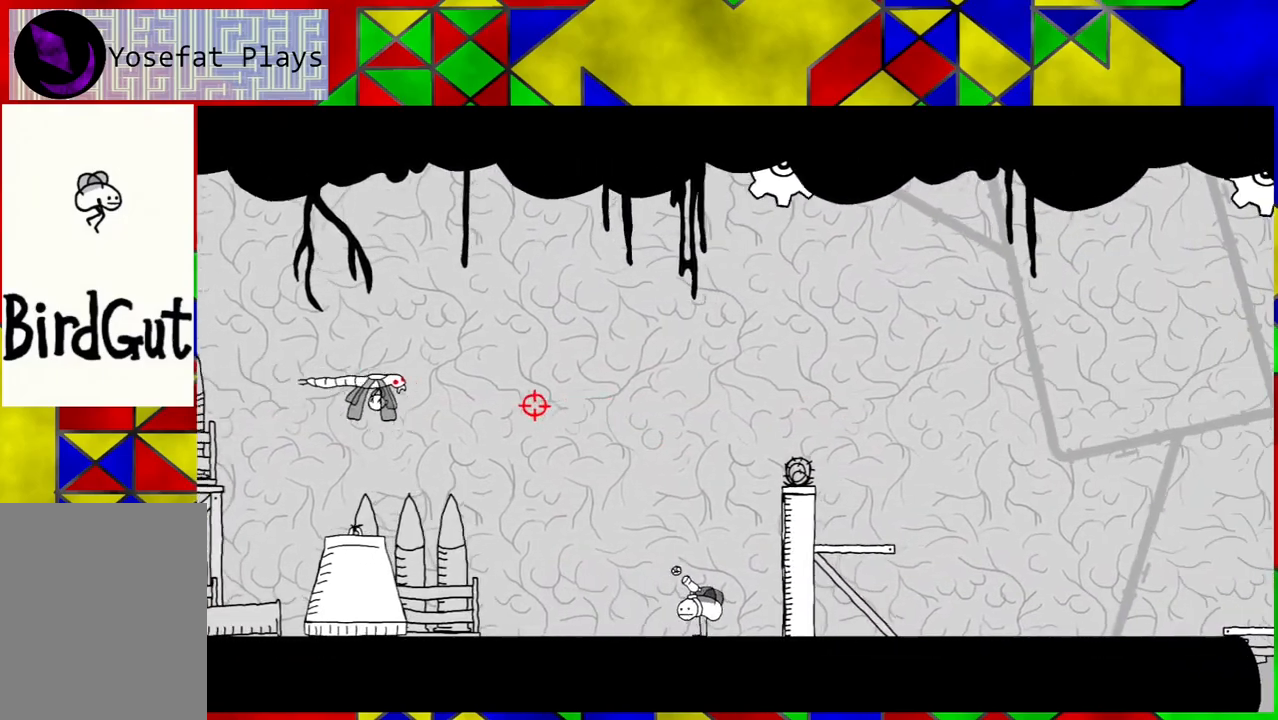
{"buttons": [], "left_stick": "center", "right_stick": "center", "events": []}
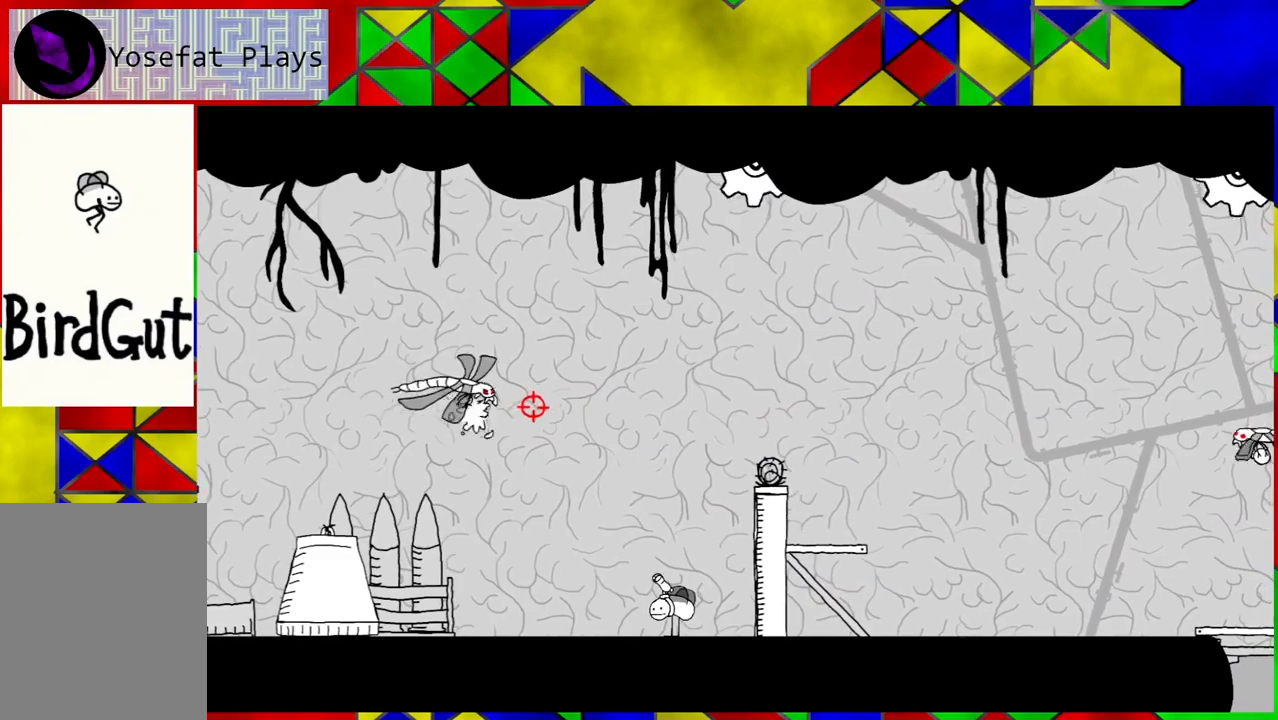
{"buttons": [], "left_stick": "center", "right_stick": "center", "events": []}
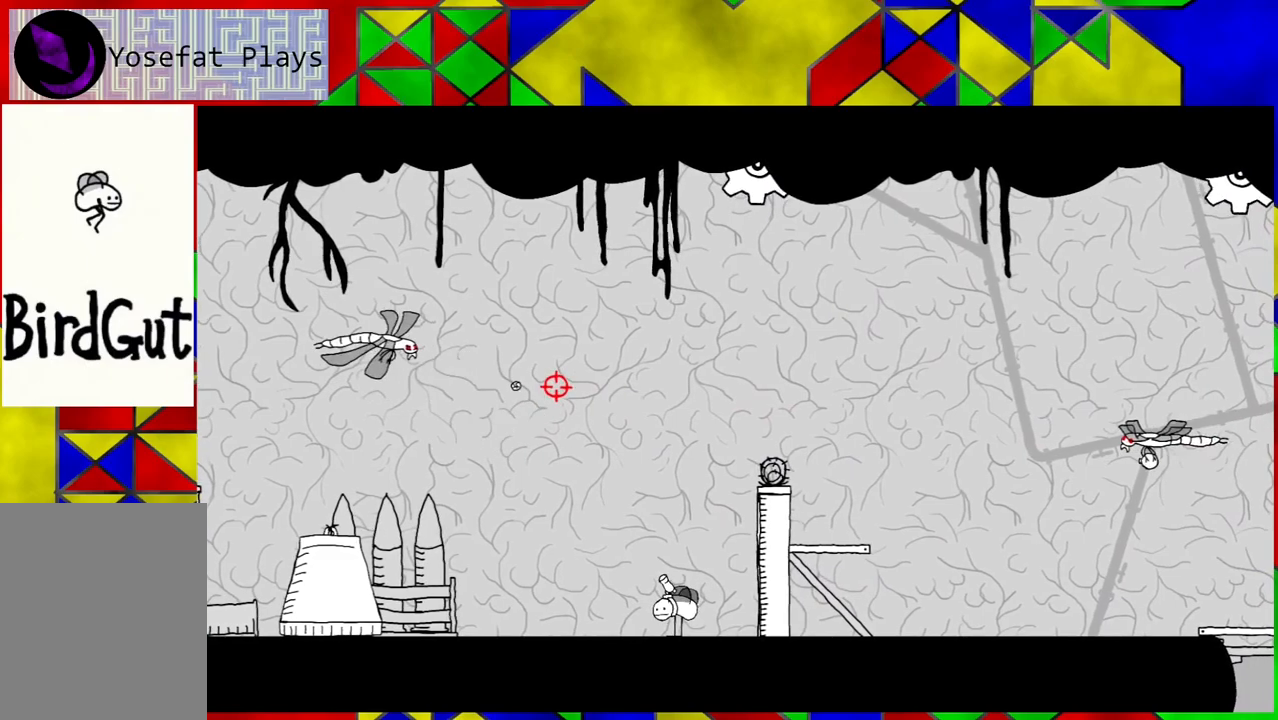
{"buttons": [], "left_stick": "center", "right_stick": "center", "events": []}
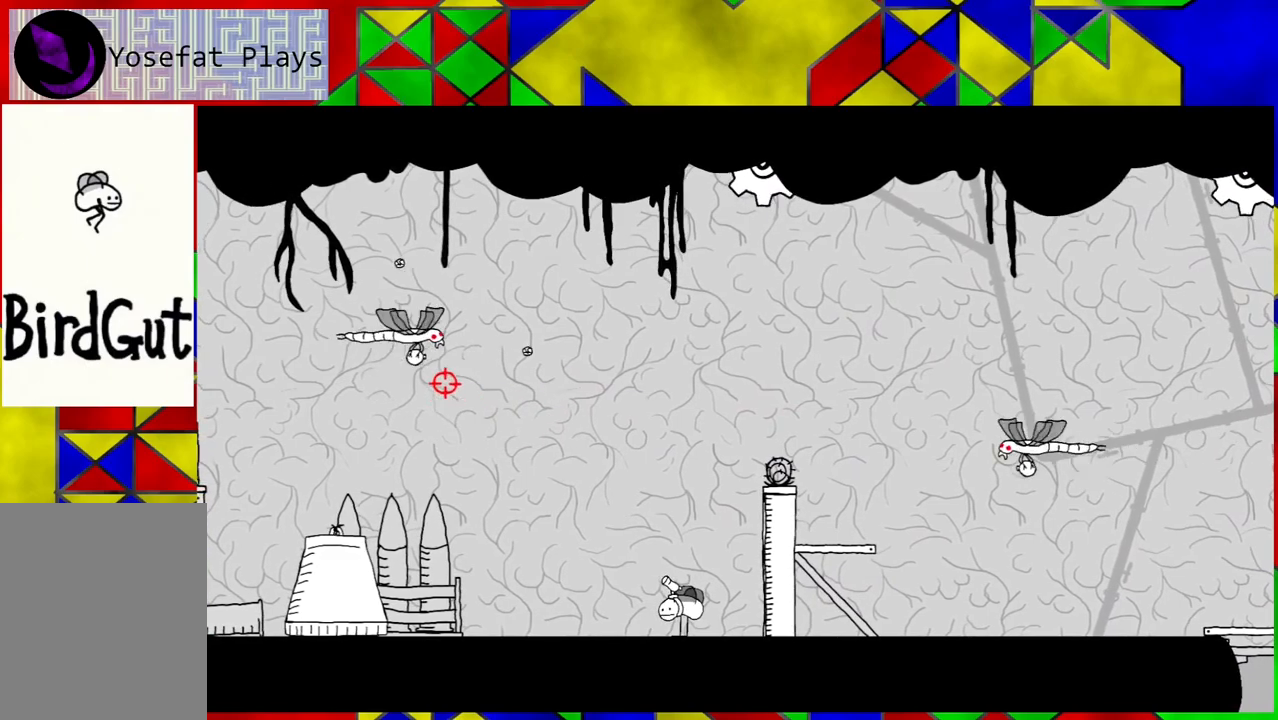
{"buttons": [], "left_stick": "center", "right_stick": "center", "events": []}
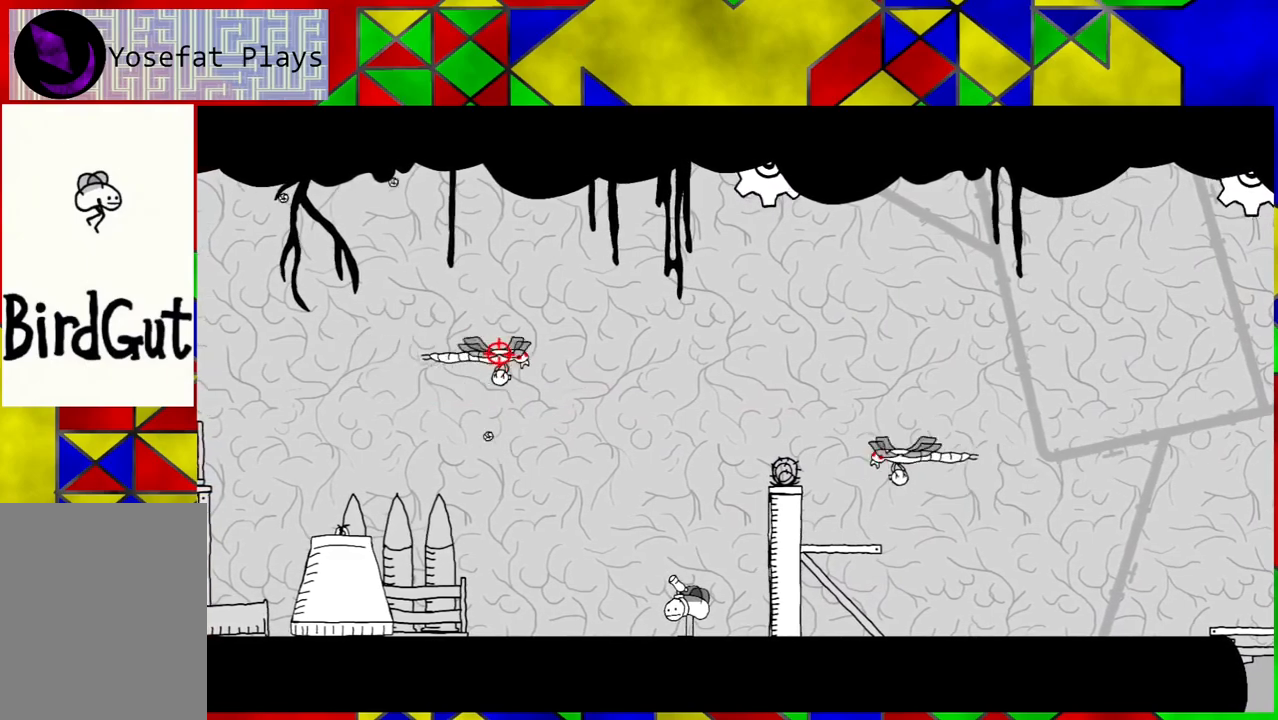
{"buttons": ["DPAD_LEFT"], "left_stick": "center", "right_stick": "center", "events": [[133, "DPAD_LEFT", "down"]]}
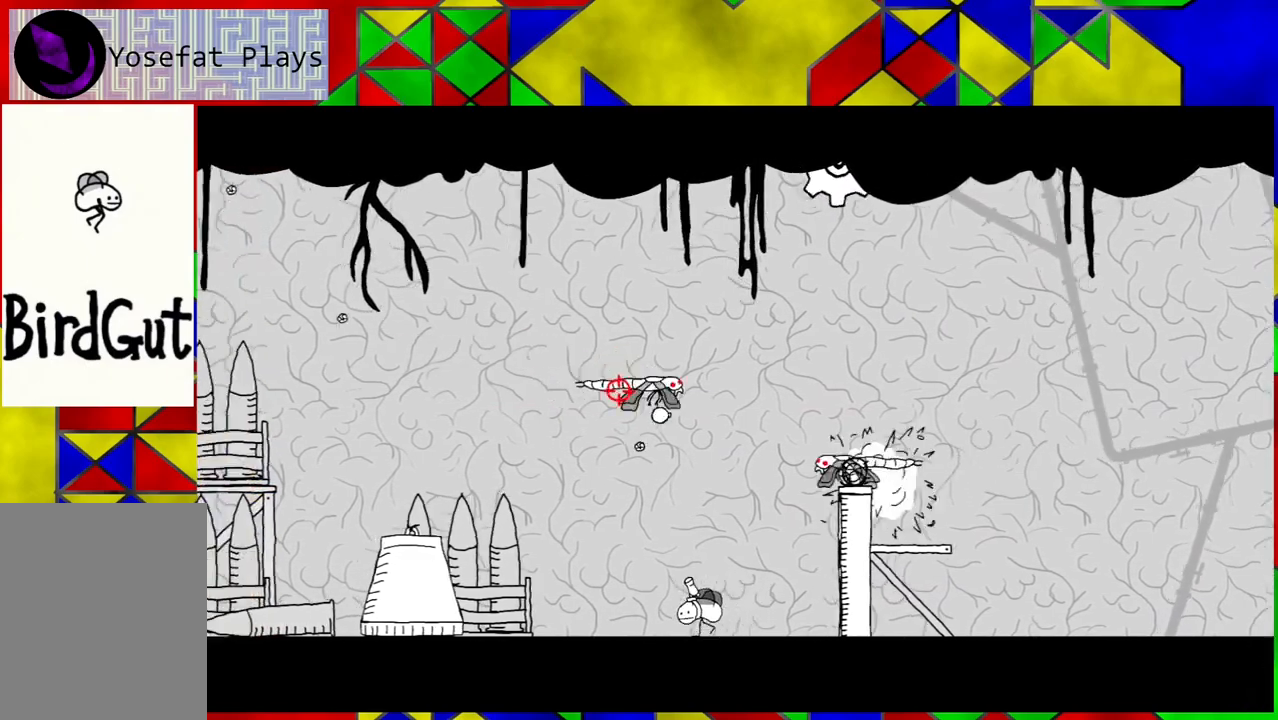
{"buttons": ["DPAD_LEFT"], "left_stick": "center", "right_stick": "center", "events": []}
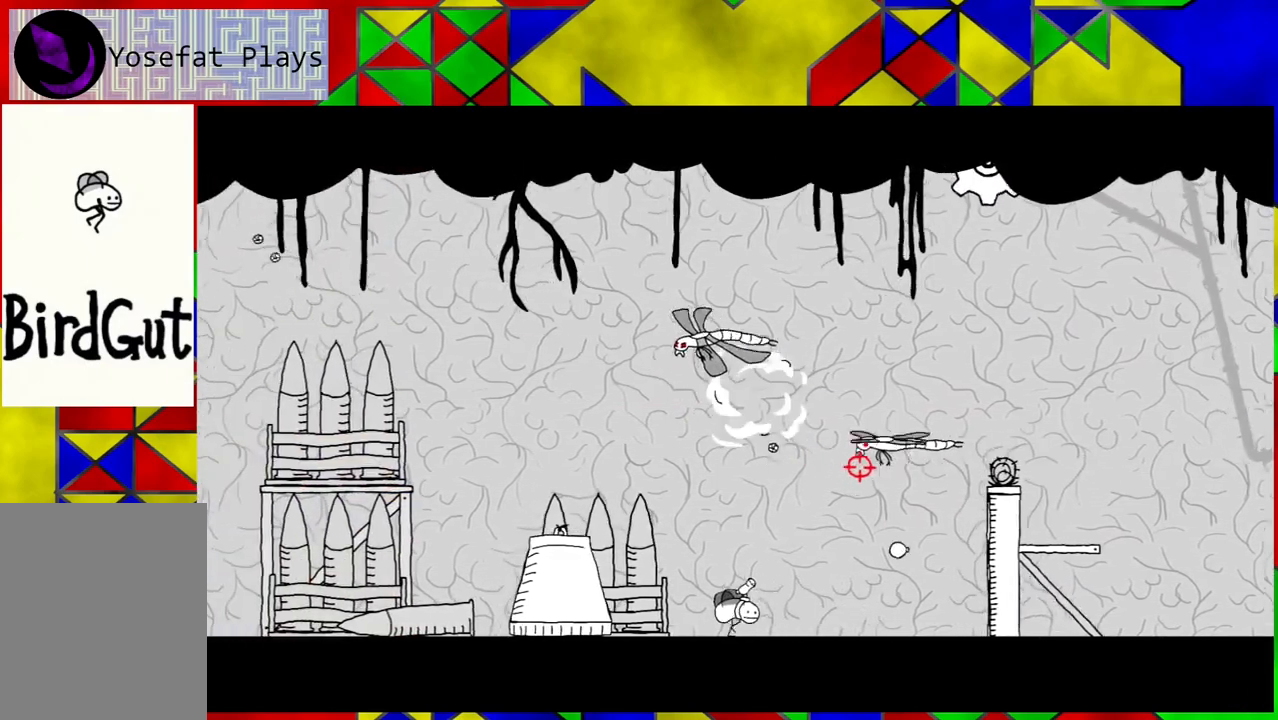
{"buttons": [], "left_stick": "center", "right_stick": "center", "events": [[17, "DPAD_LEFT", "up"]]}
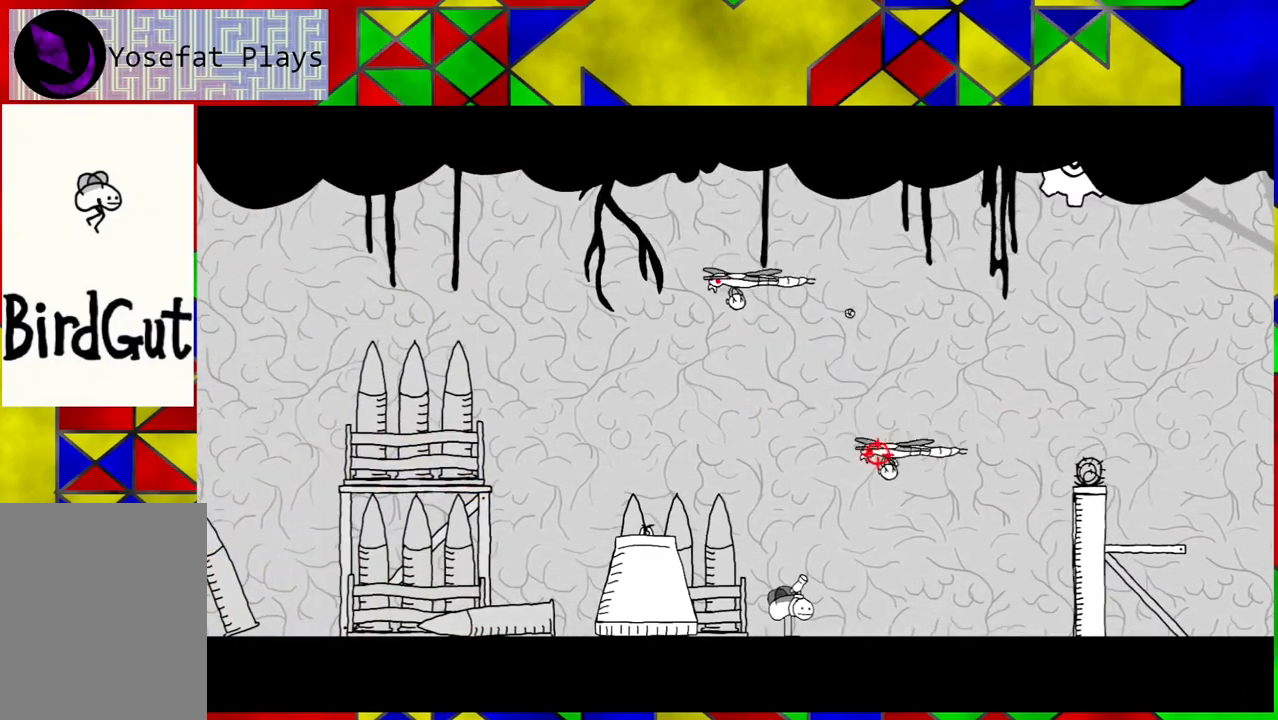
{"buttons": [], "left_stick": "center", "right_stick": "center", "events": [[333, "DPAD_RIGHT", "down"], [483, "DPAD_RIGHT", "up"]]}
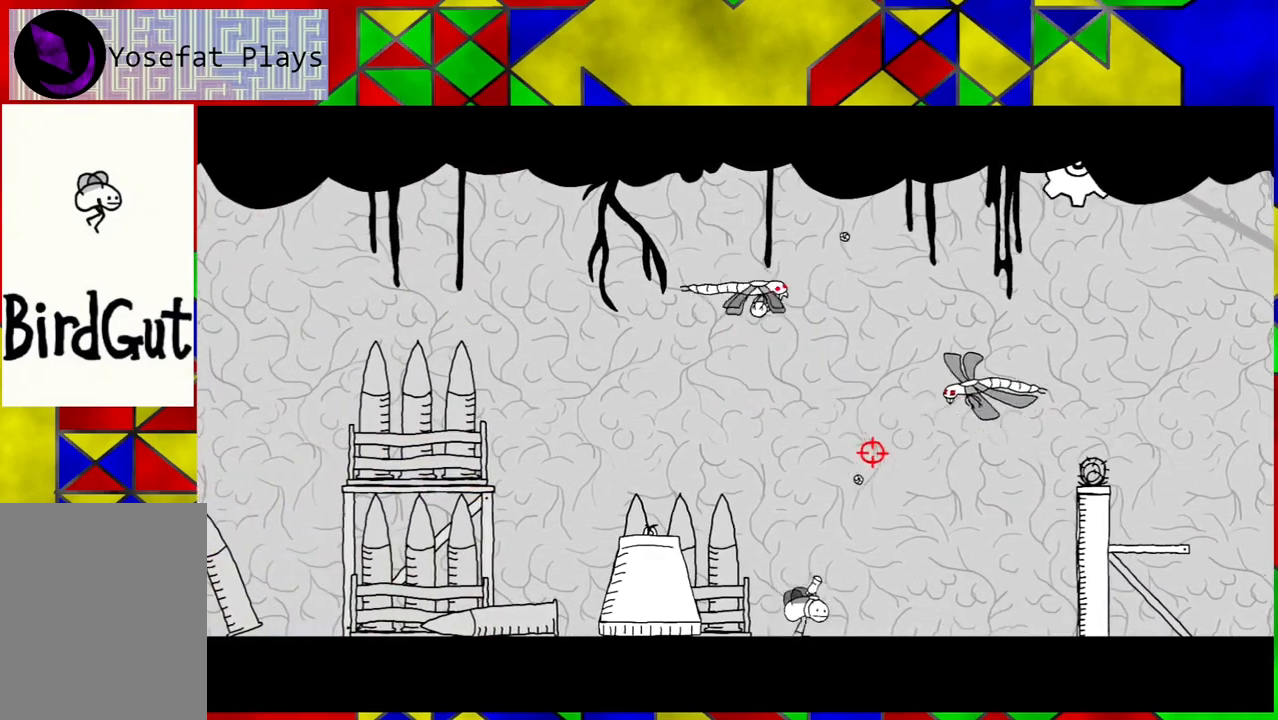
{"buttons": [], "left_stick": "center", "right_stick": "center", "events": []}
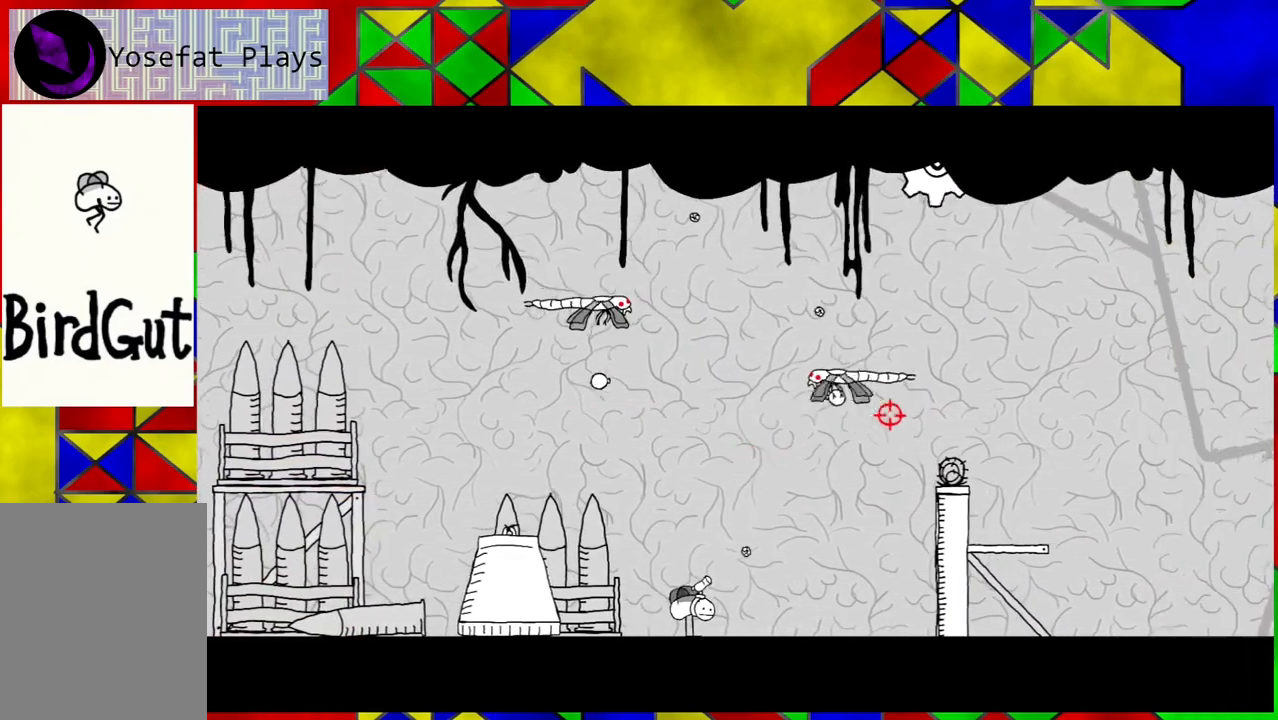
{"buttons": ["DPAD_RIGHT"], "left_stick": "center", "right_stick": "center", "events": [[33, "DPAD_RIGHT", "down"]]}
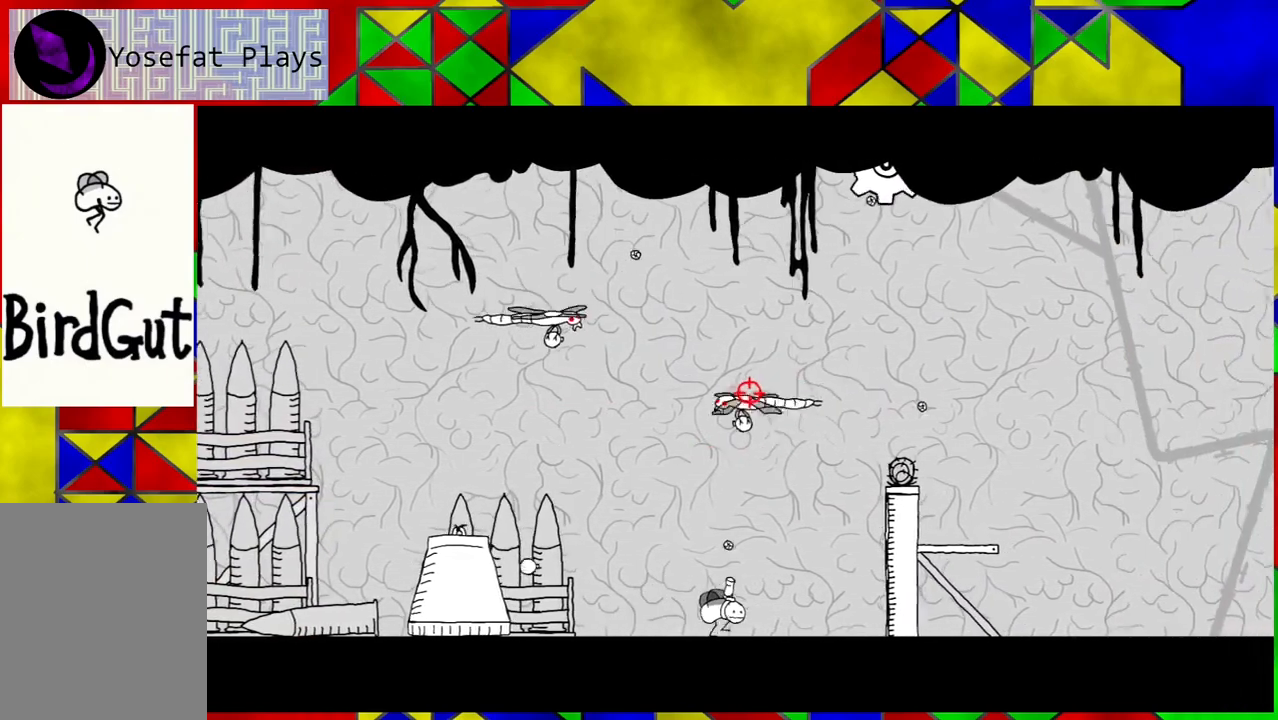
{"buttons": ["DPAD_RIGHT"], "left_stick": "center", "right_stick": "center", "events": []}
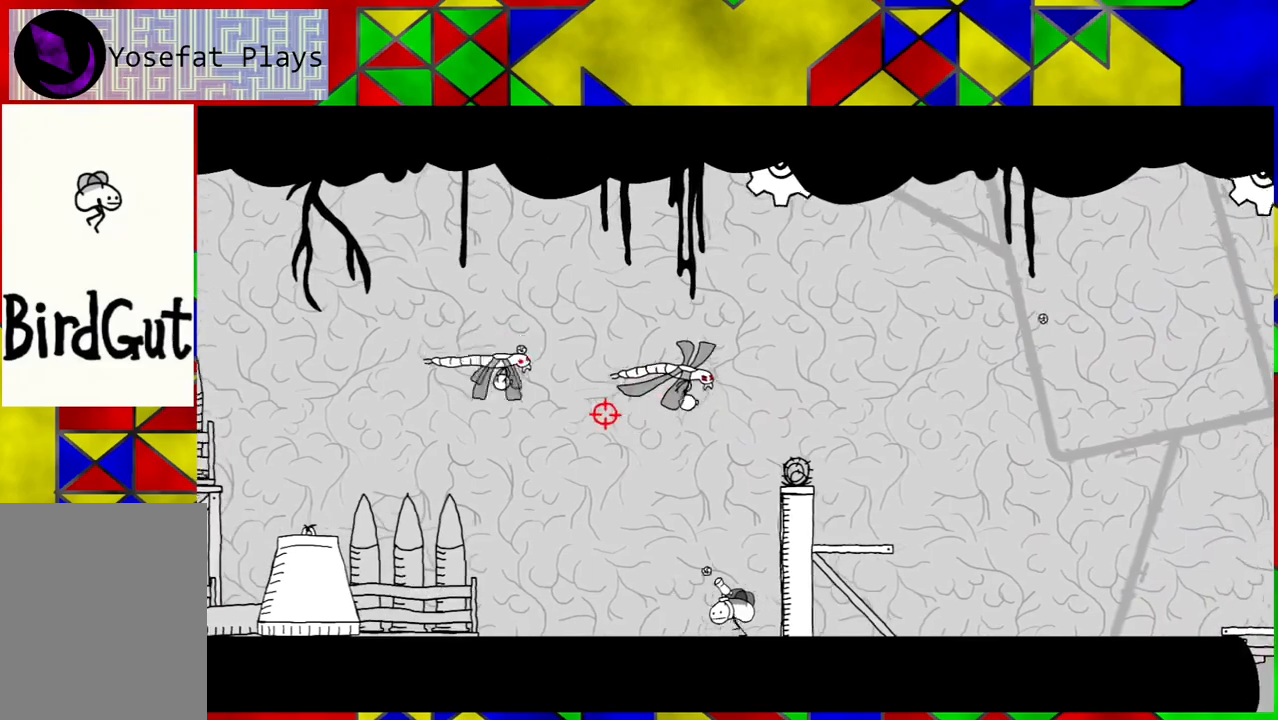
{"buttons": ["DPAD_LEFT"], "left_stick": "center", "right_stick": "center", "events": [[83, "DPAD_RIGHT", "up"], [483, "DPAD_LEFT", "down"]]}
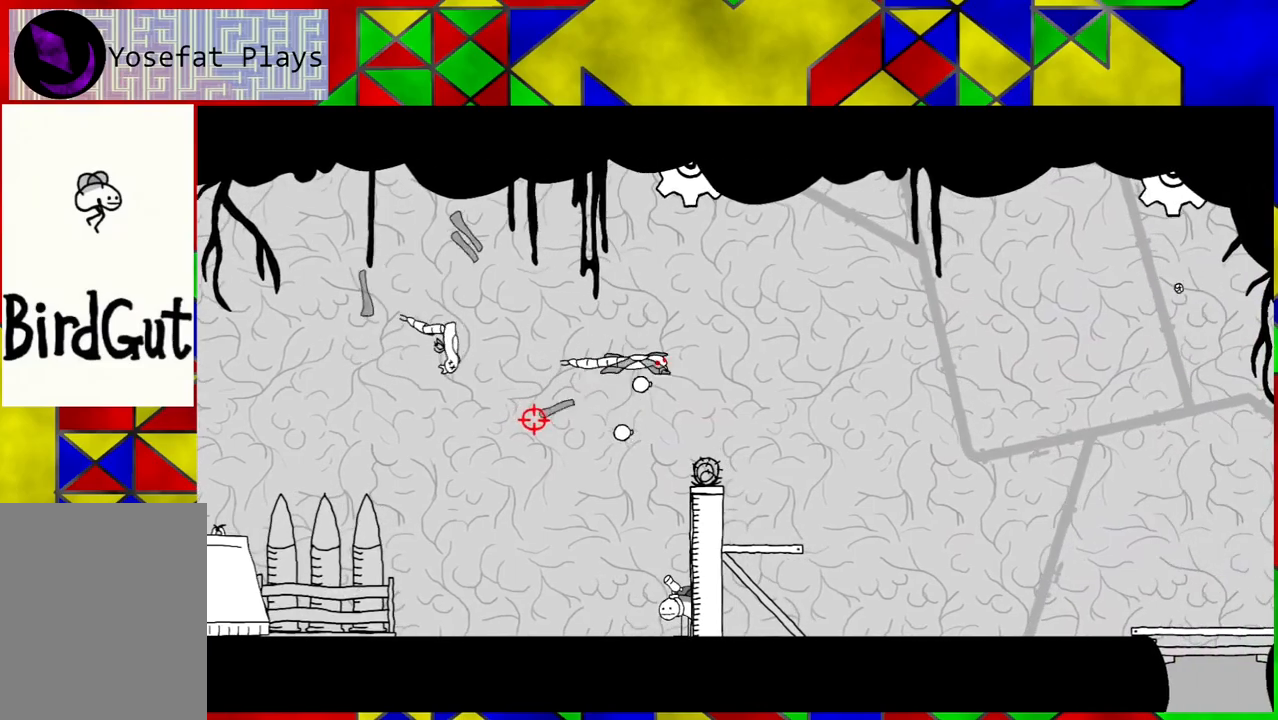
{"buttons": ["DPAD_LEFT"], "left_stick": "center", "right_stick": "center", "events": []}
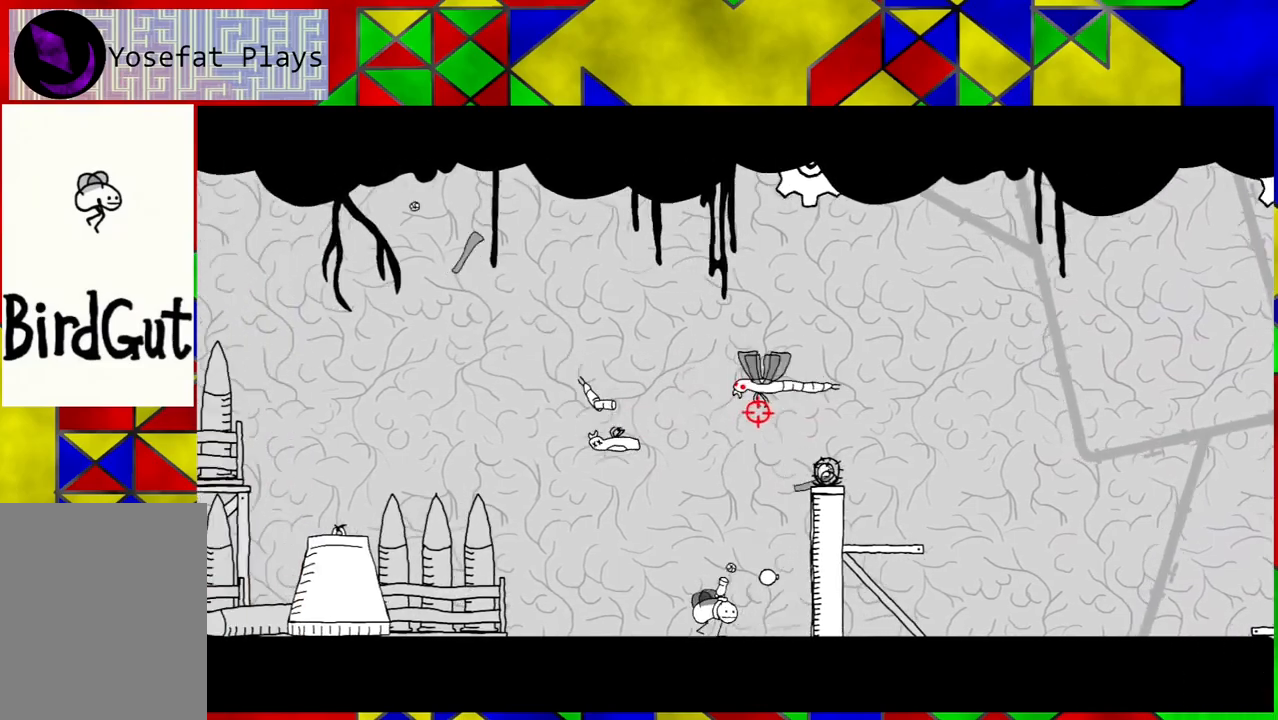
{"buttons": ["DPAD_LEFT"], "left_stick": "center", "right_stick": "center", "events": []}
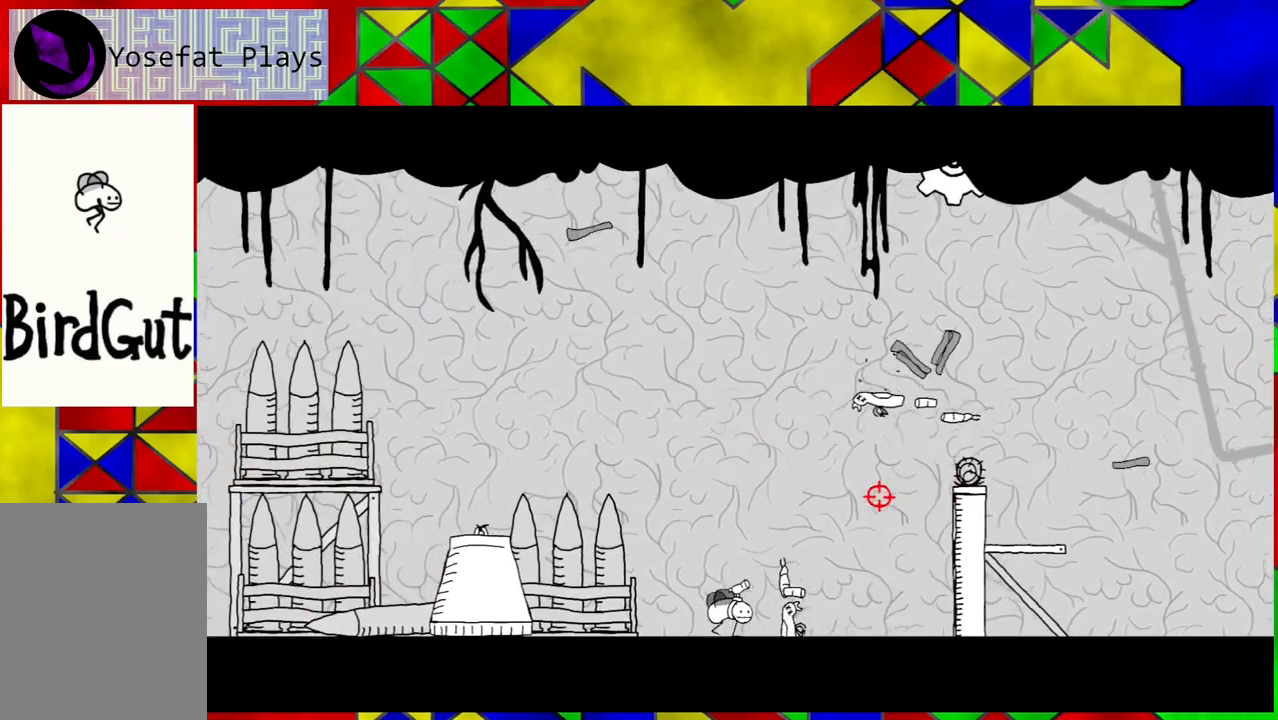
{"buttons": [], "left_stick": "center", "right_stick": "center", "events": [[83, "DPAD_LEFT", "up"], [267, "DPAD_LEFT", "down"], [500, "DPAD_LEFT", "up"]]}
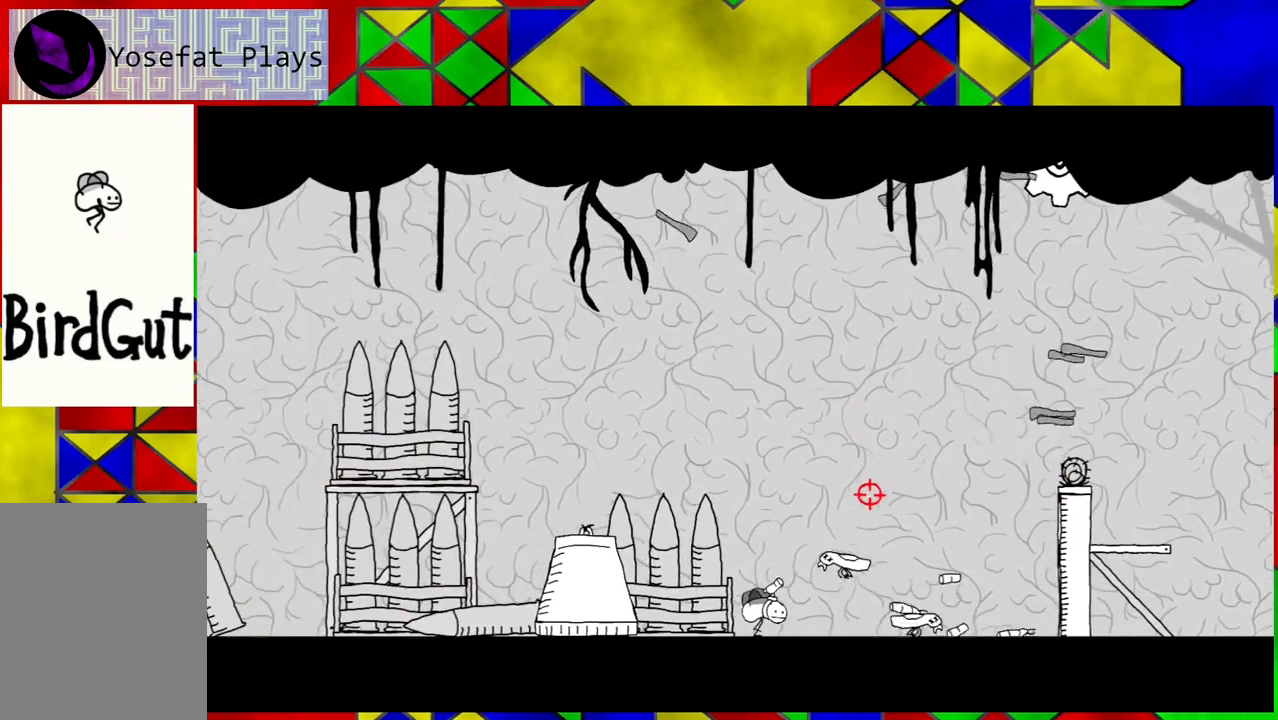
{"buttons": ["B", "DPAD_LEFT"], "left_stick": "center", "right_stick": "center", "events": [[167, "B", "down"], [217, "DPAD_LEFT", "down"]]}
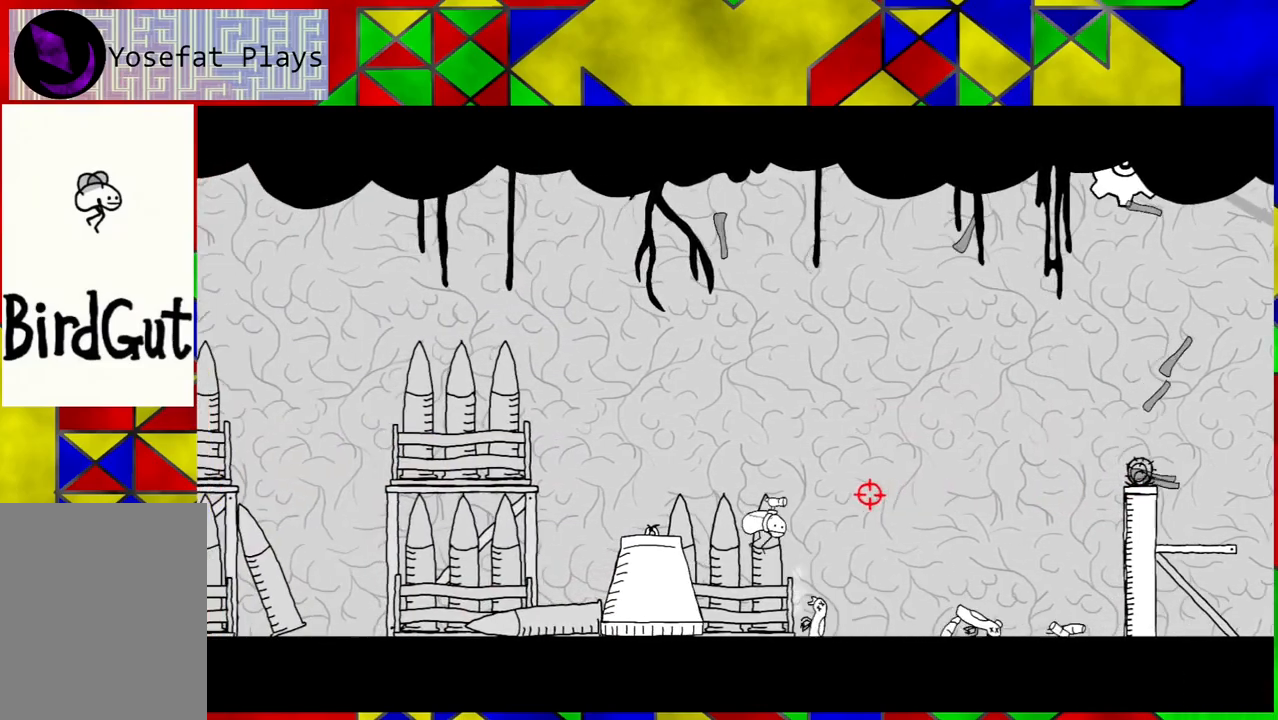
{"buttons": ["DPAD_LEFT"], "left_stick": "center", "right_stick": "center", "events": [[417, "B", "up"]]}
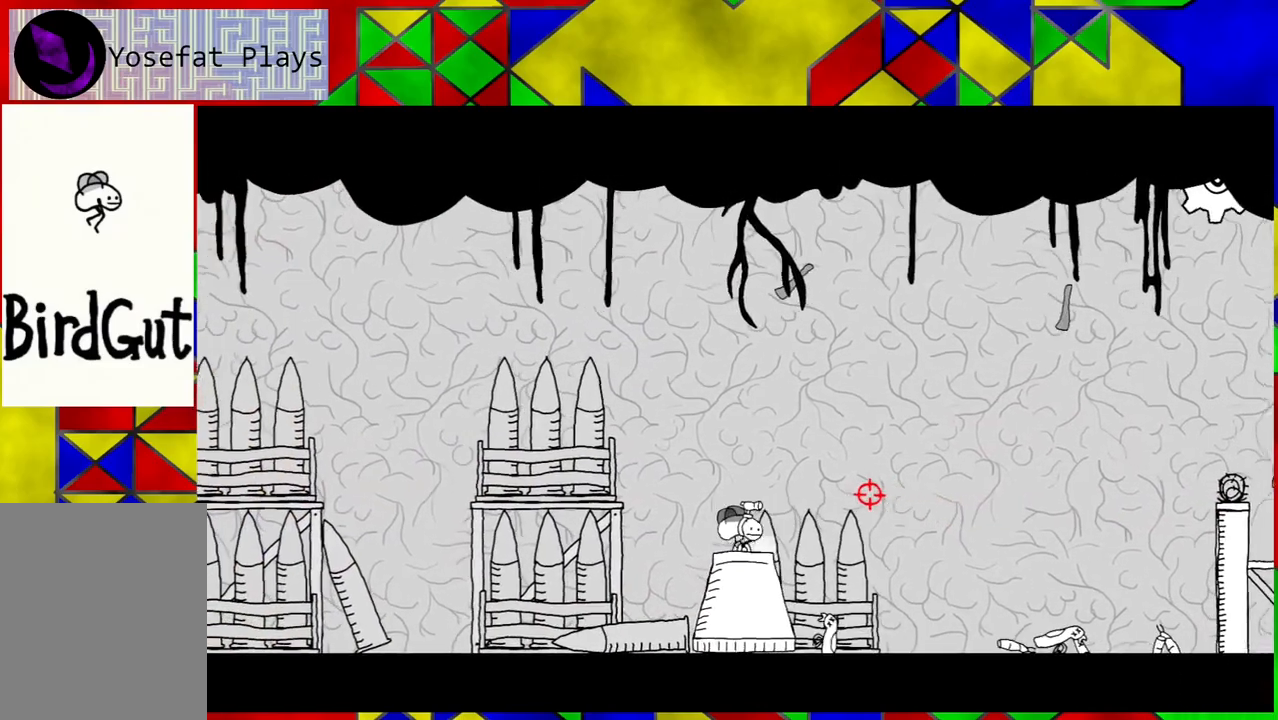
{"buttons": ["DPAD_RIGHT"], "left_stick": "center", "right_stick": "center", "events": [[333, "DPAD_LEFT", "up"], [483, "DPAD_RIGHT", "down"]]}
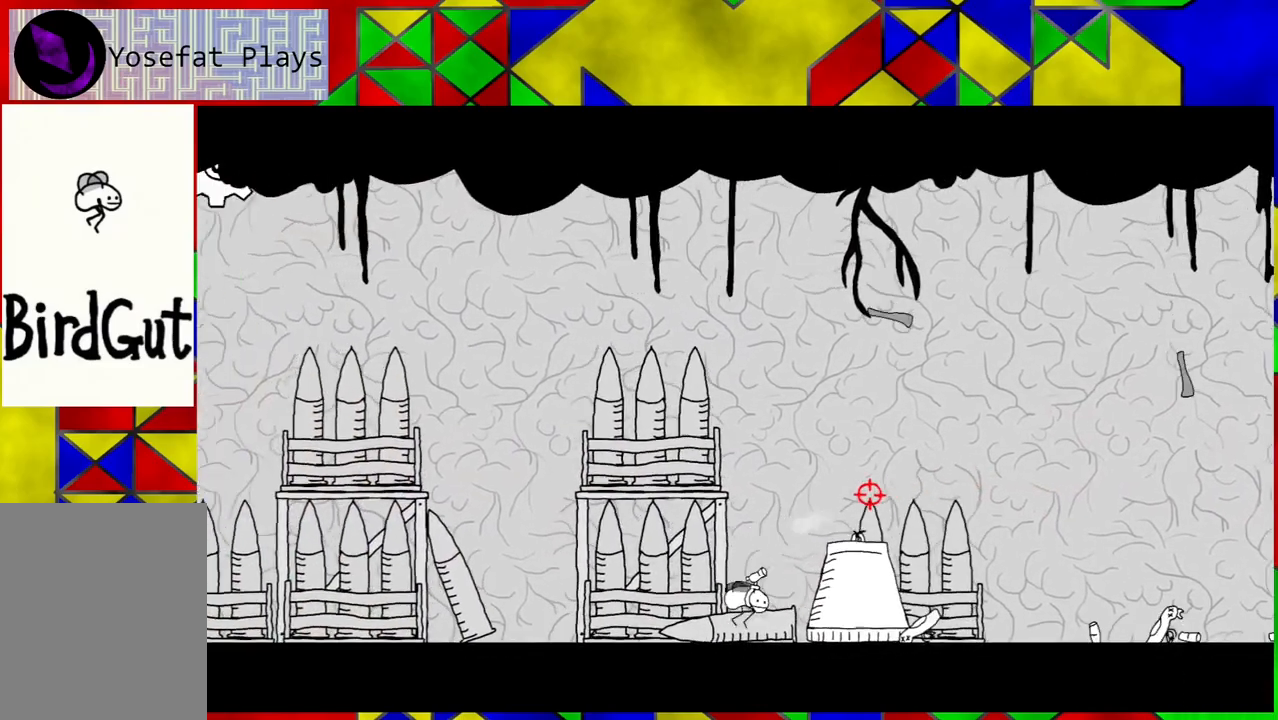
{"buttons": ["DPAD_RIGHT"], "left_stick": "center", "right_stick": "center", "events": []}
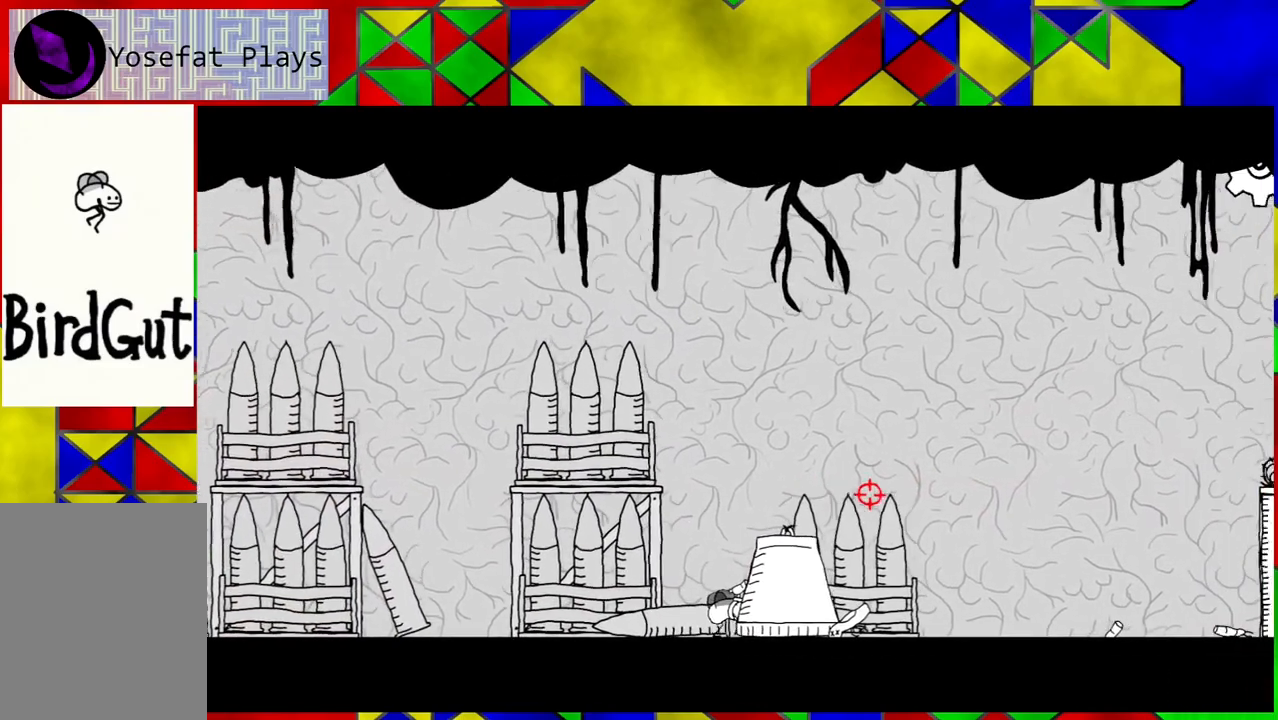
{"buttons": ["DPAD_RIGHT"], "left_stick": "center", "right_stick": "center", "events": []}
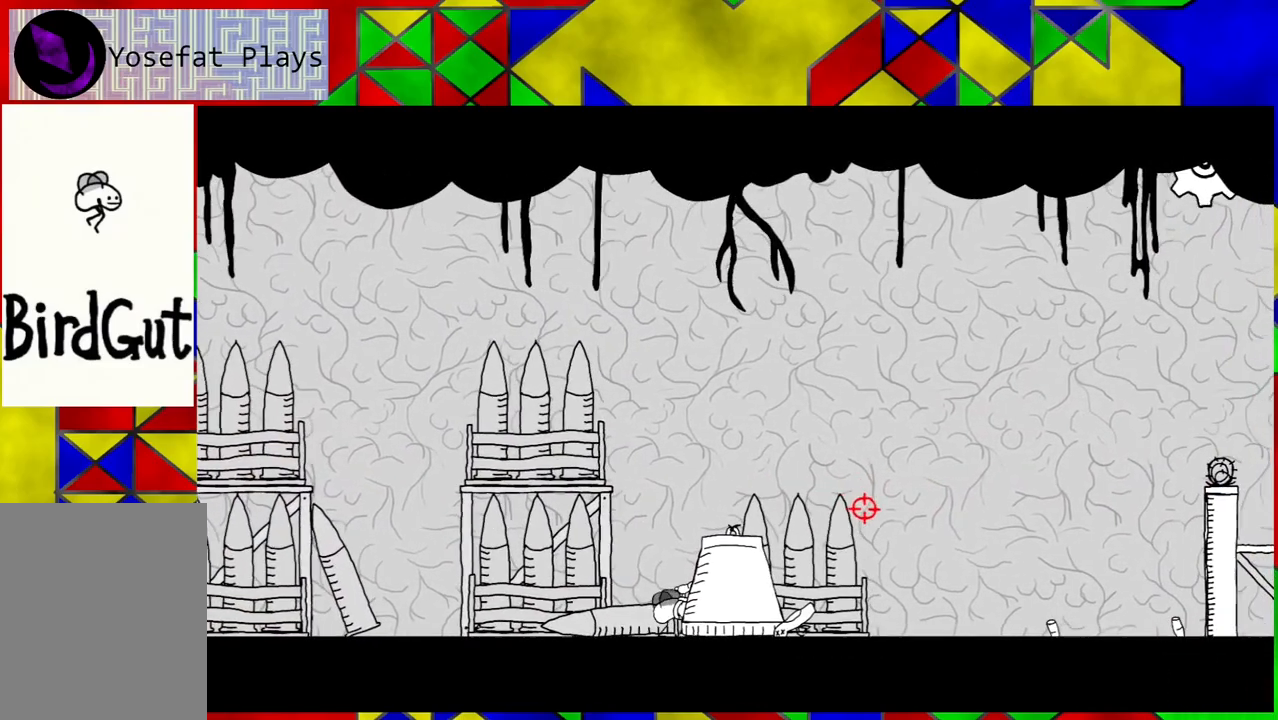
{"buttons": [], "left_stick": "center", "right_stick": "center", "events": [[317, "DPAD_RIGHT", "up"]]}
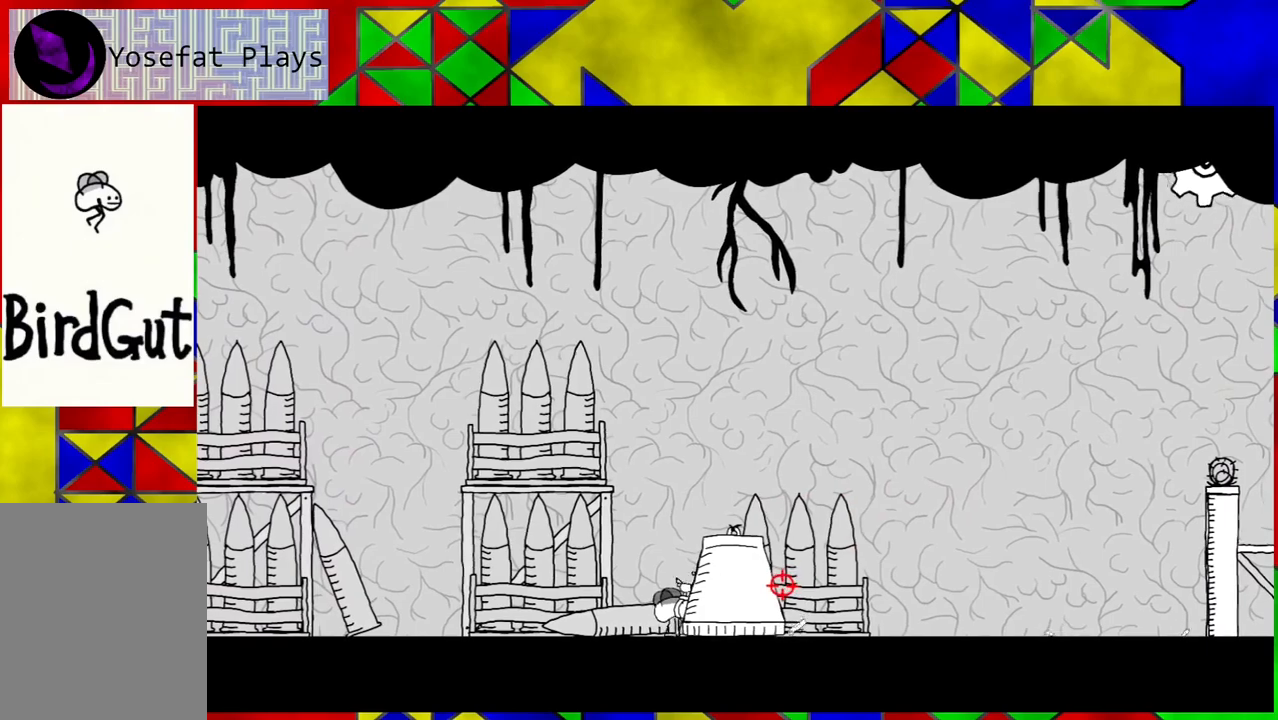
{"buttons": [], "left_stick": "center", "right_stick": "center", "events": []}
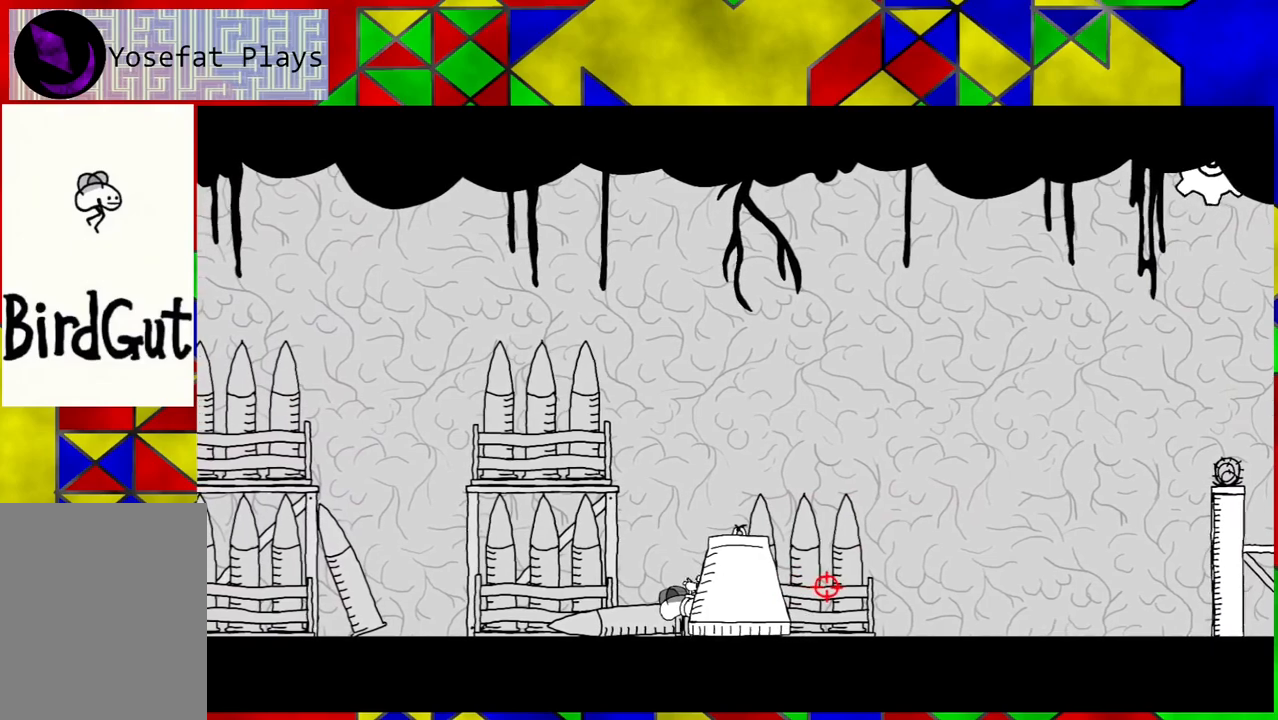
{"buttons": [], "left_stick": "center", "right_stick": "center", "events": []}
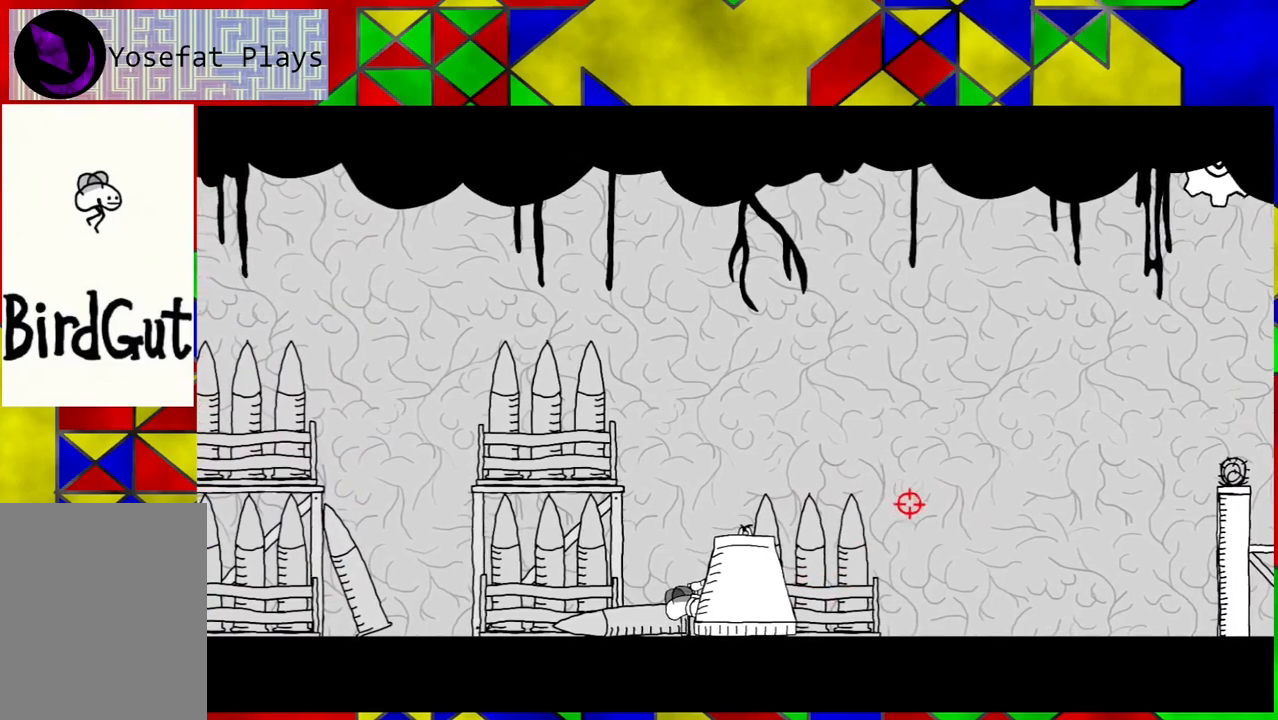
{"buttons": [], "left_stick": "center", "right_stick": "center", "events": []}
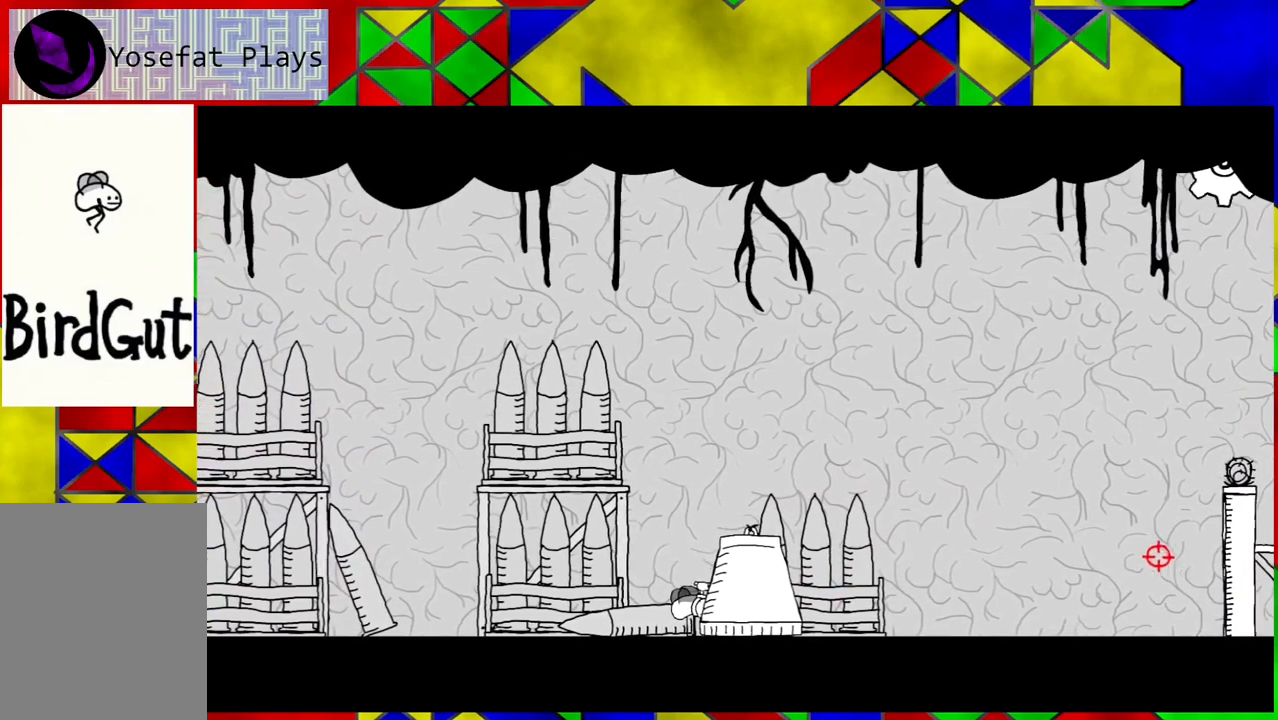
{"buttons": [], "left_stick": "center", "right_stick": "center", "events": [[83, "DPAD_LEFT", "down"], [300, "DPAD_LEFT", "up"]]}
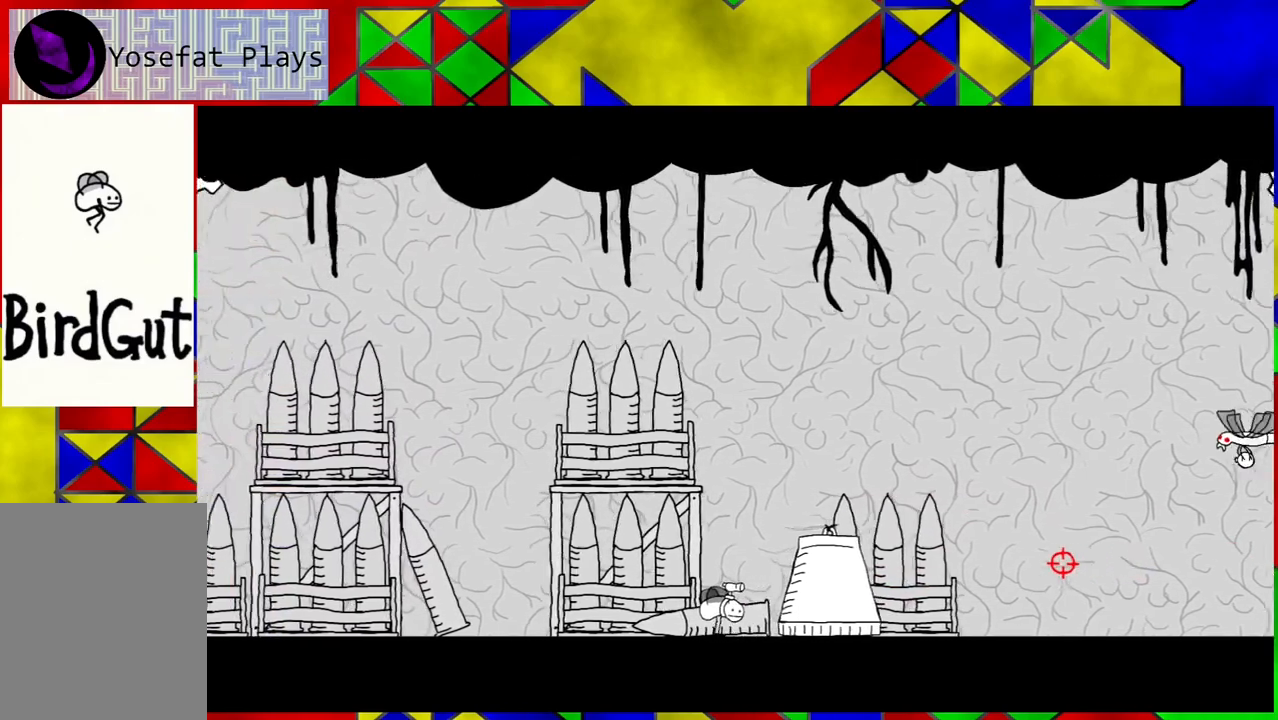
{"buttons": ["B"], "left_stick": "center", "right_stick": "center", "events": [[317, "B", "down"]]}